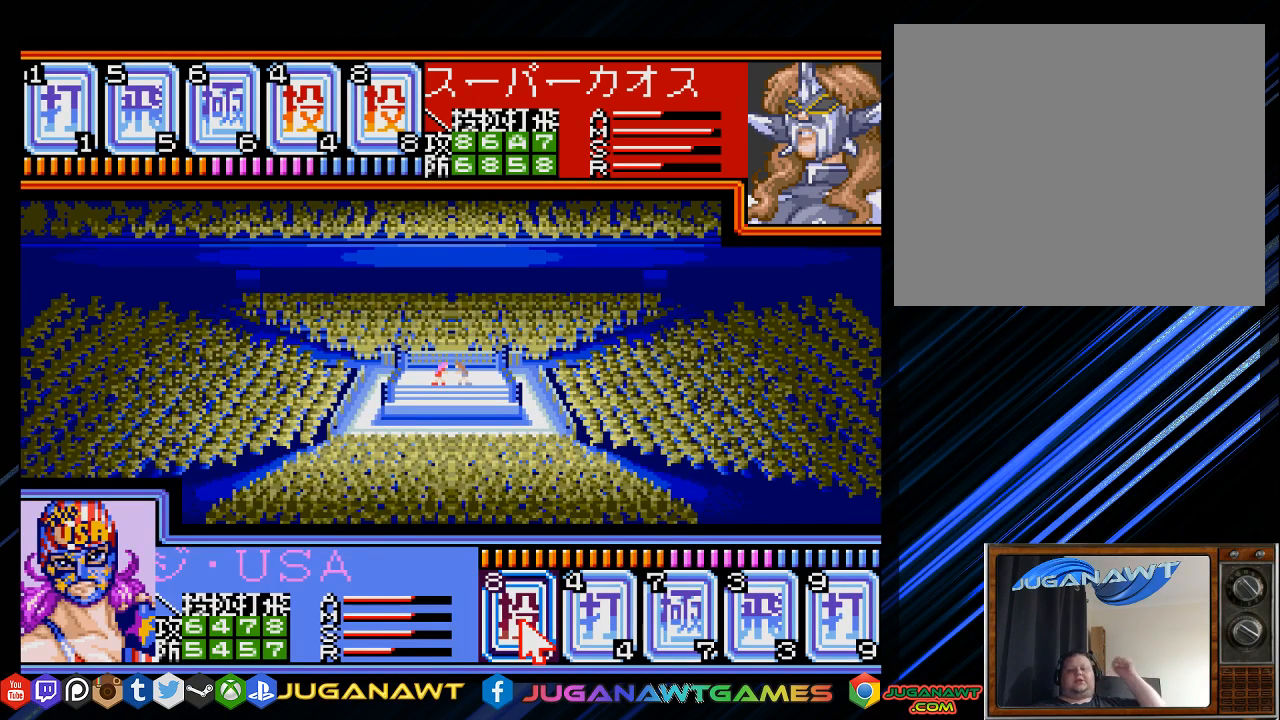
Gameplay with a controller (PlayStation layout); each line is a JSON object with the inputs held at the frame after it. "events" lists button and stick changes between this image and that frame as [ms after this image, input, new state], when the widget could be followed in between.
{"buttons": [], "left_stick": "center", "right_stick": "center", "events": []}
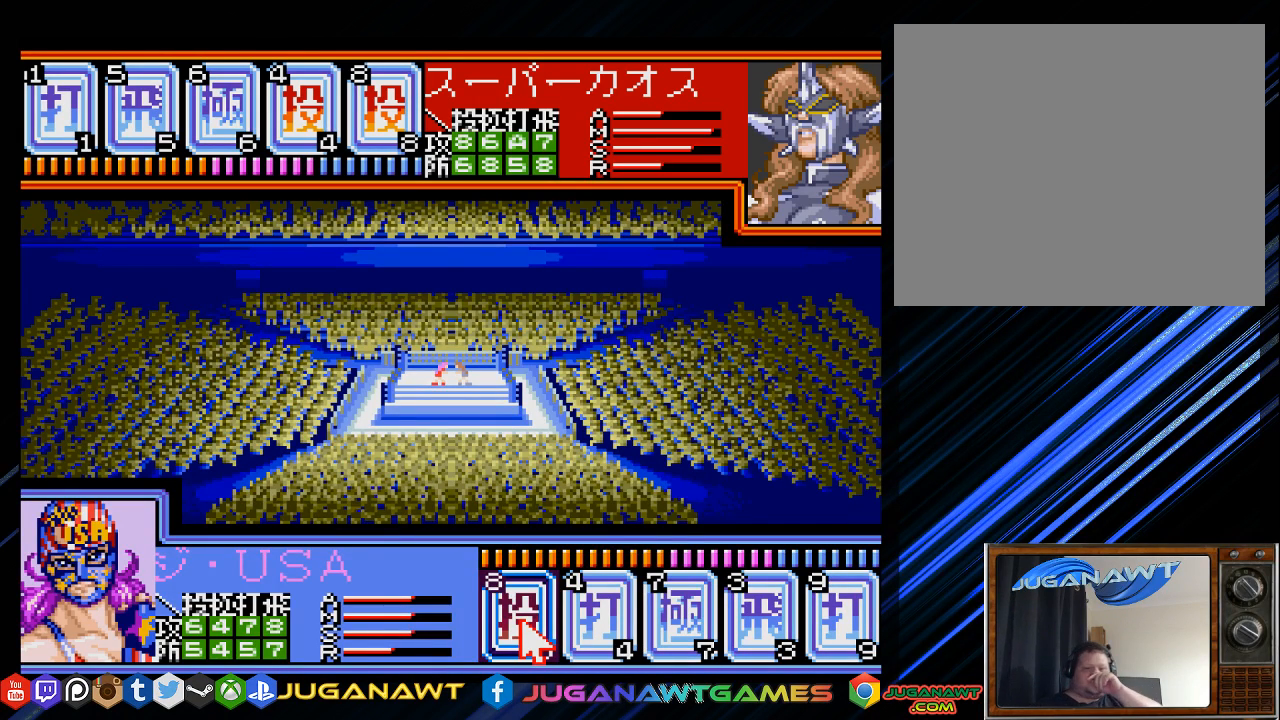
{"buttons": [], "left_stick": "center", "right_stick": "center", "events": []}
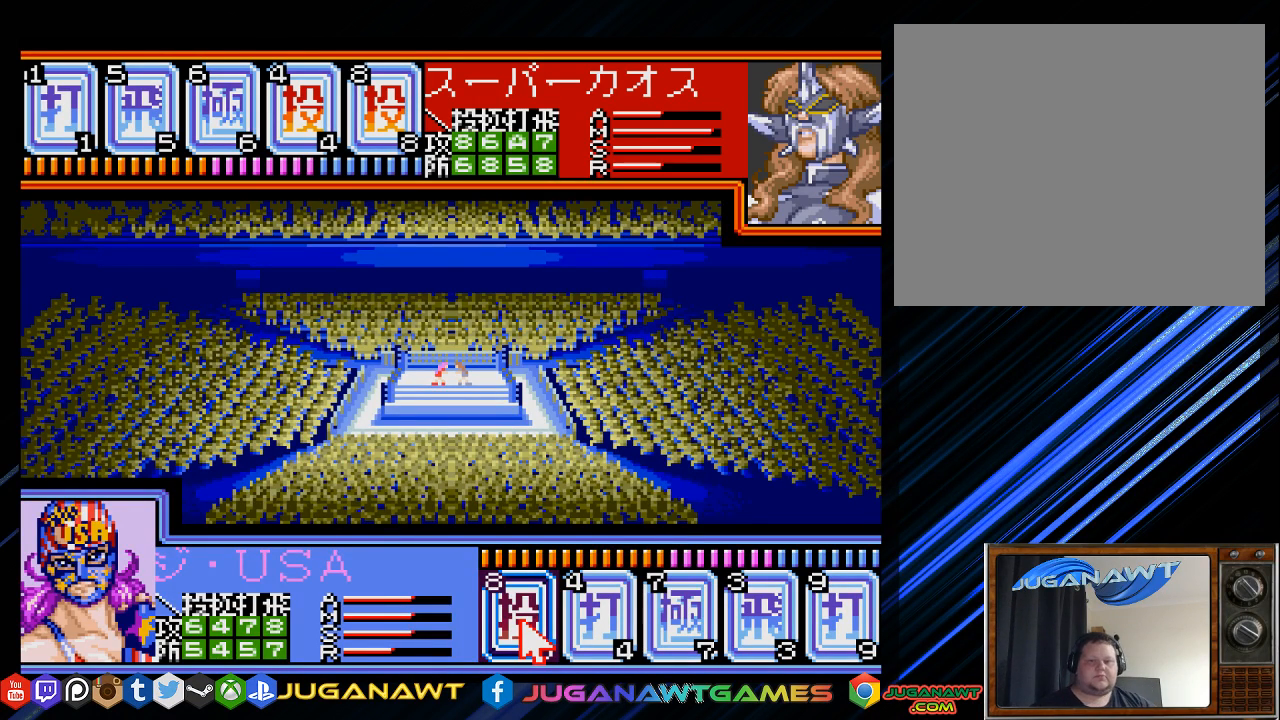
{"buttons": [], "left_stick": "center", "right_stick": "center", "events": [[200, "DPAD_UP", "down"], [467, "DPAD_UP", "up"]]}
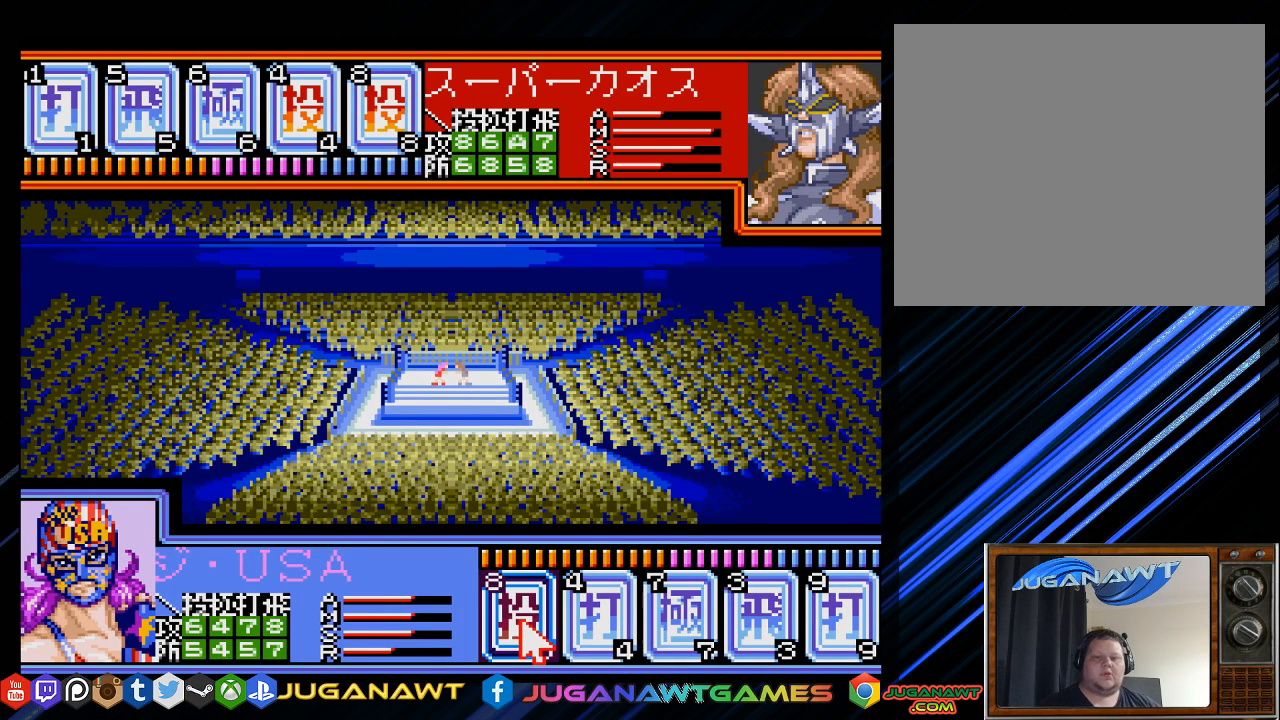
{"buttons": ["DPAD_RIGHT"], "left_stick": "center", "right_stick": "center", "events": [[100, "DPAD_RIGHT", "down"]]}
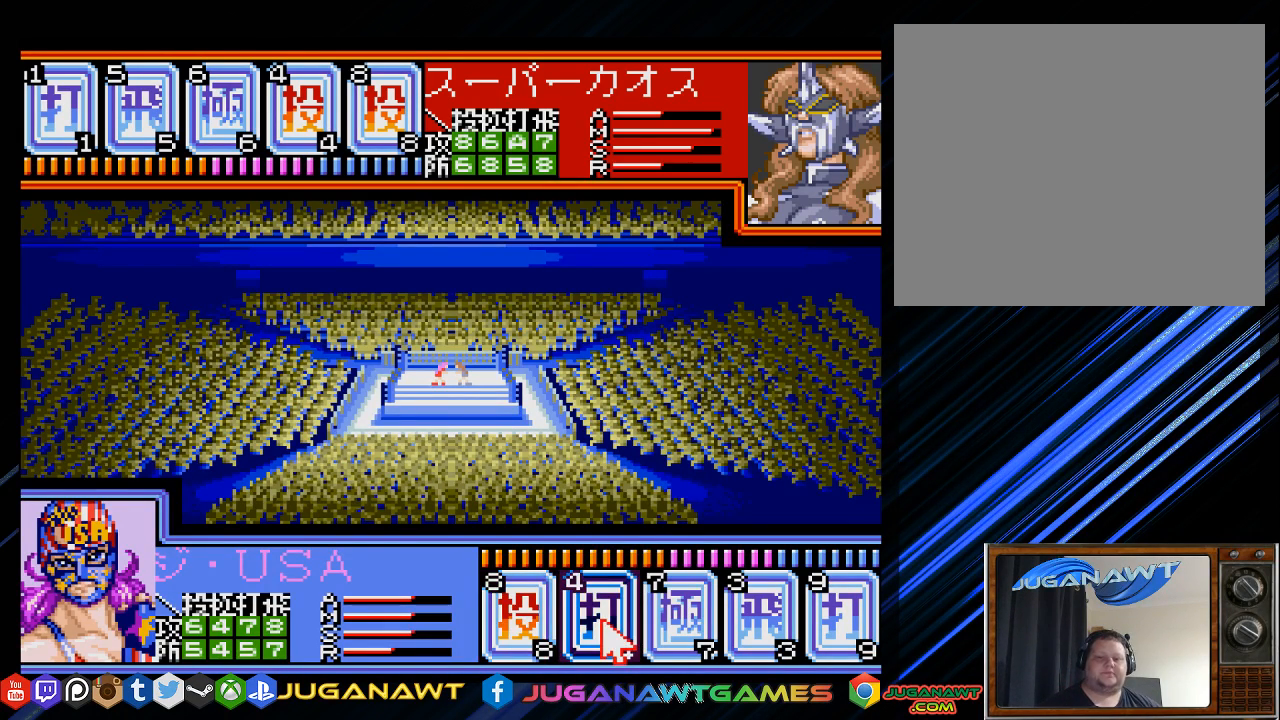
{"buttons": [], "left_stick": "center", "right_stick": "center", "events": [[300, "DPAD_RIGHT", "up"]]}
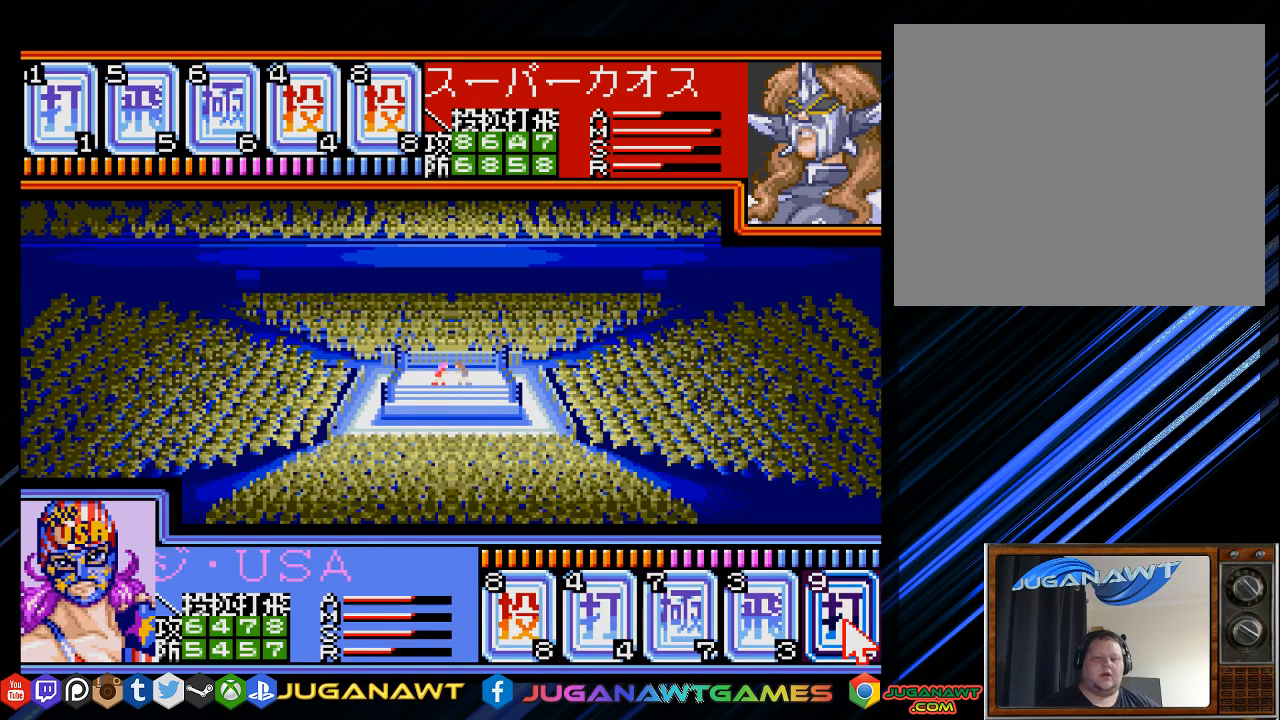
{"buttons": ["DPAD_LEFT"], "left_stick": "center", "right_stick": "center", "events": [[233, "DPAD_LEFT", "down"], [333, "DPAD_LEFT", "up"], [417, "DPAD_LEFT", "down"]]}
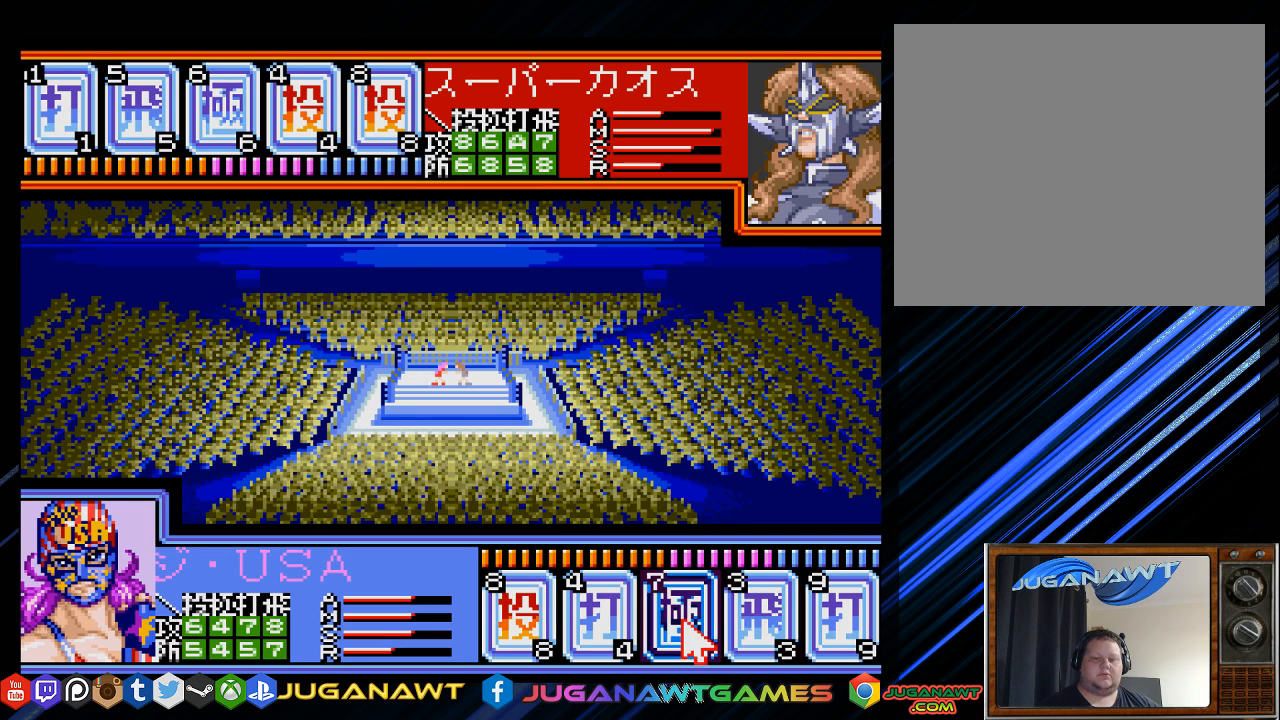
{"buttons": [], "left_stick": "center", "right_stick": "center", "events": [[17, "DPAD_LEFT", "up"], [133, "DPAD_LEFT", "down"], [183, "DPAD_LEFT", "up"], [317, "DPAD_LEFT", "down"], [417, "DPAD_LEFT", "up"]]}
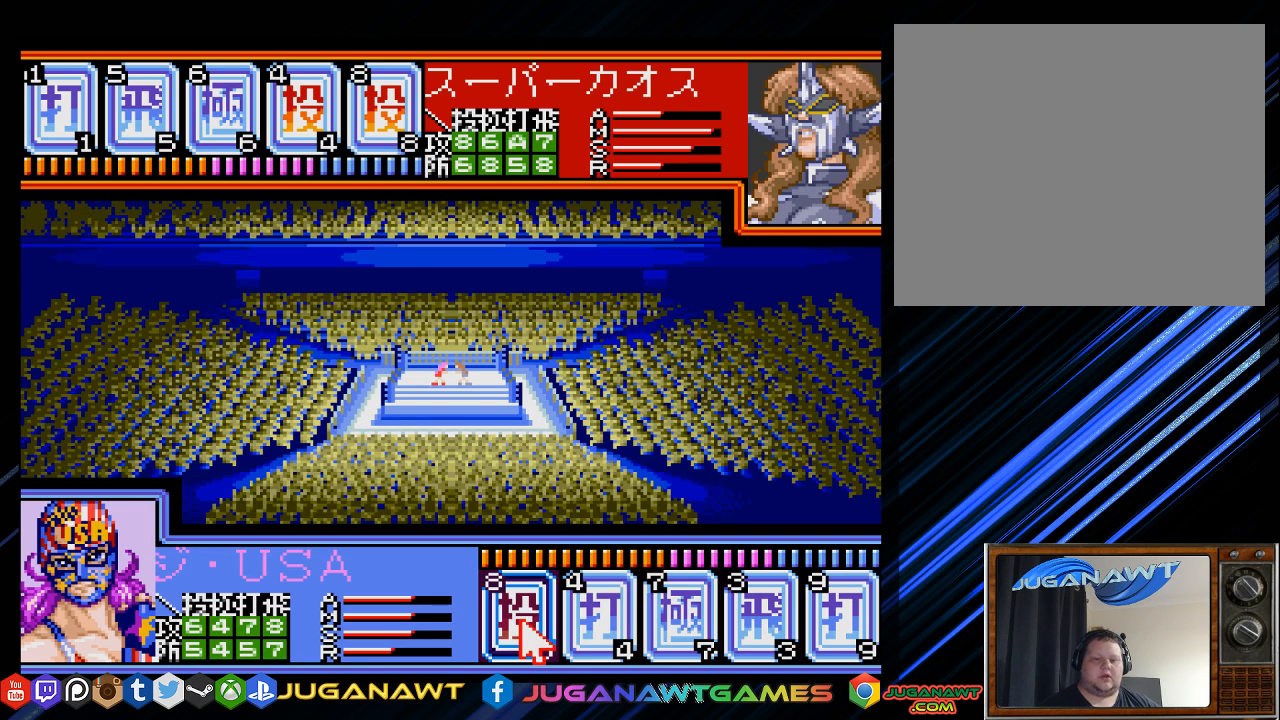
{"buttons": [], "left_stick": "center", "right_stick": "center", "events": []}
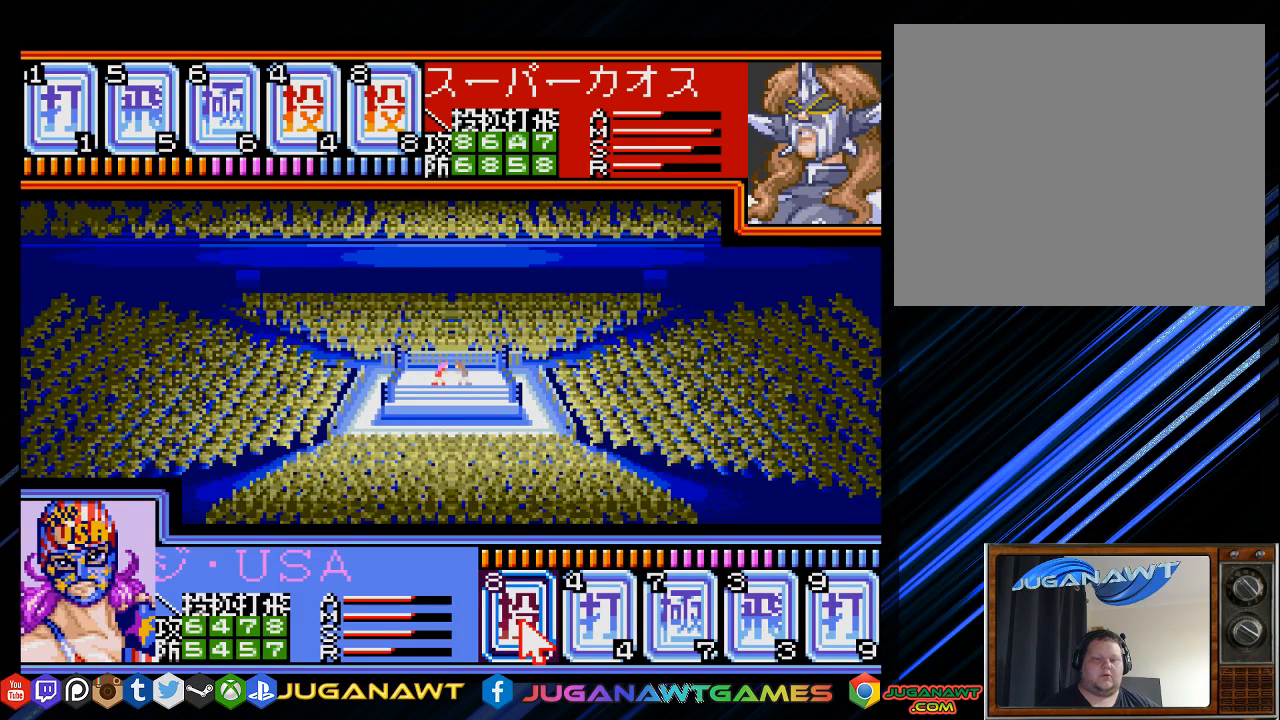
{"buttons": [], "left_stick": "center", "right_stick": "center", "events": [[17, "DPAD_RIGHT", "down"], [117, "DPAD_RIGHT", "up"], [250, "DPAD_RIGHT", "down"], [383, "DPAD_RIGHT", "up"]]}
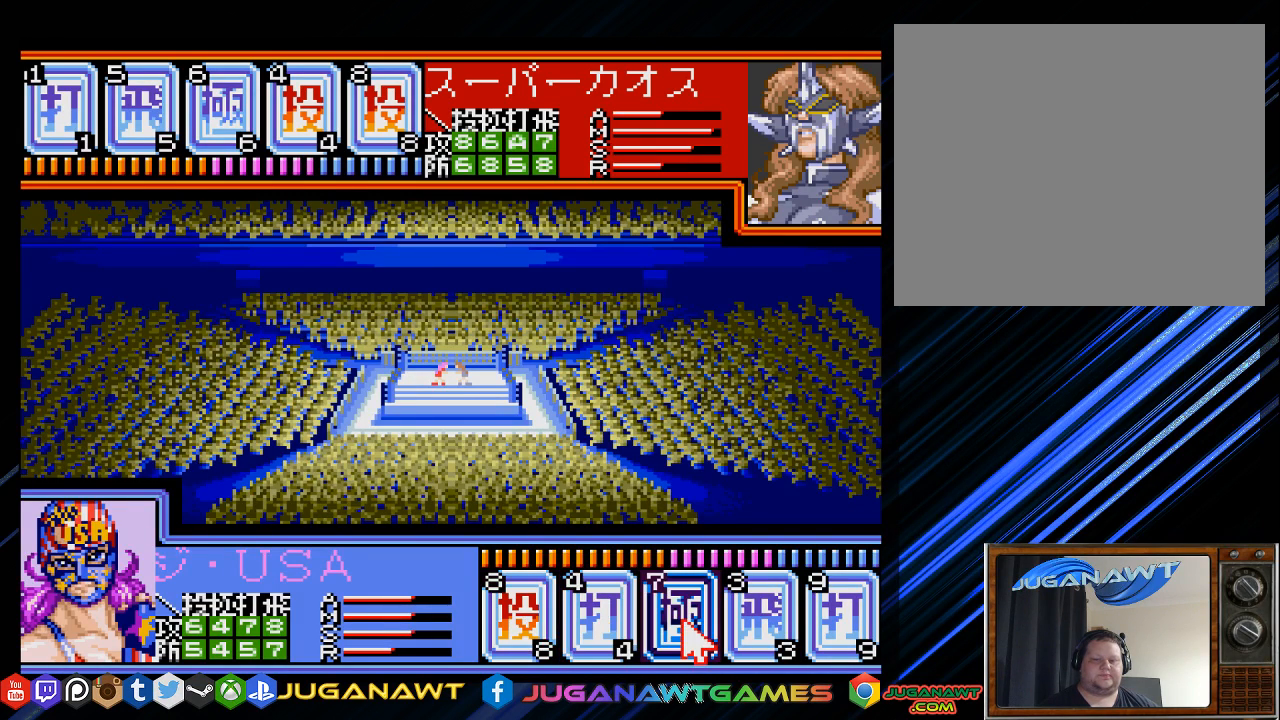
{"buttons": [], "left_stick": "center", "right_stick": "center", "events": [[117, "DPAD_LEFT", "down"], [167, "DPAD_LEFT", "up"], [300, "DPAD_LEFT", "down"], [400, "DPAD_LEFT", "up"]]}
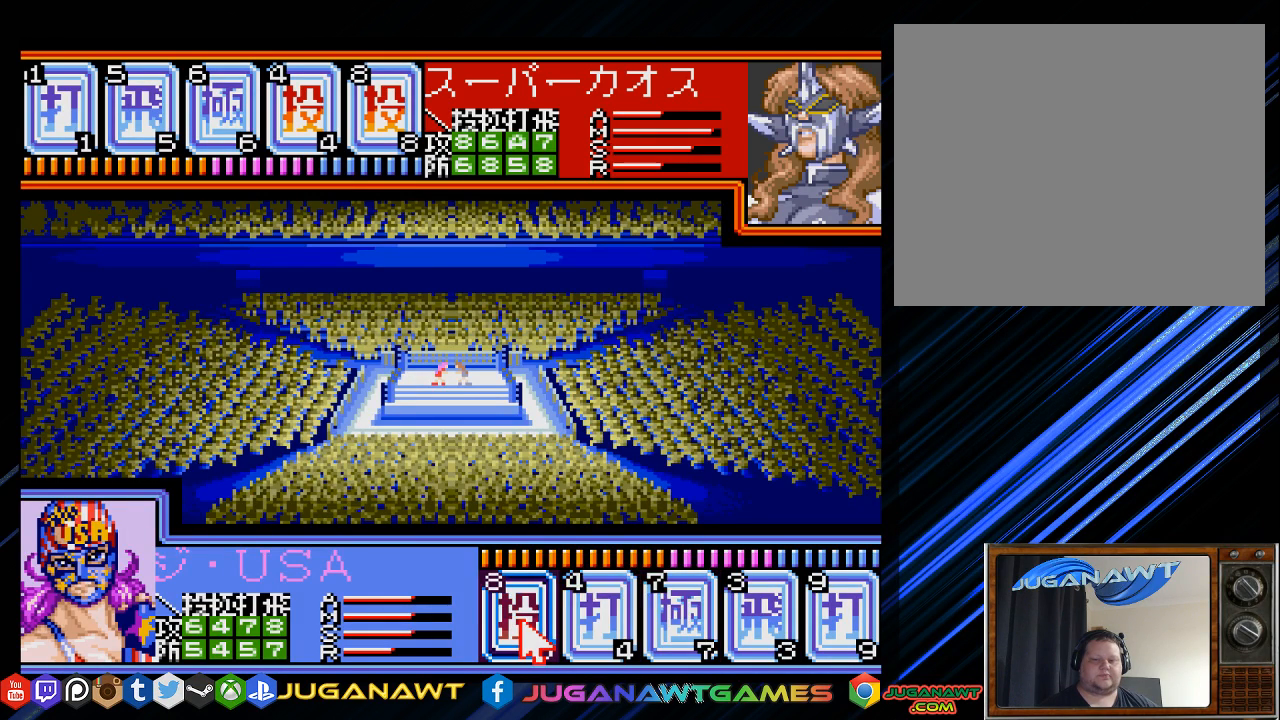
{"buttons": [], "left_stick": "center", "right_stick": "center", "events": [[17, "CIRCLE", "down"], [100, "CIRCLE", "up"]]}
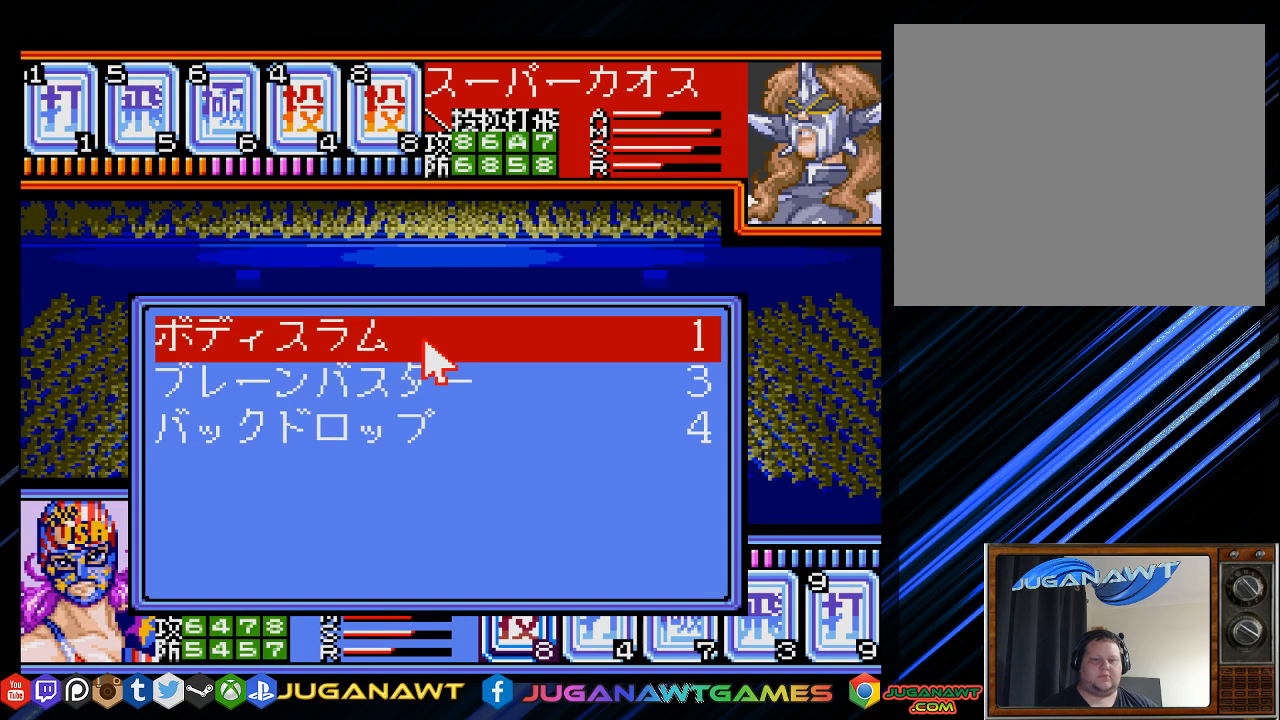
{"buttons": ["DPAD_UP"], "left_stick": "center", "right_stick": "center", "events": [[167, "DPAD_DOWN", "down"], [267, "DPAD_DOWN", "up"], [450, "DPAD_UP", "down"]]}
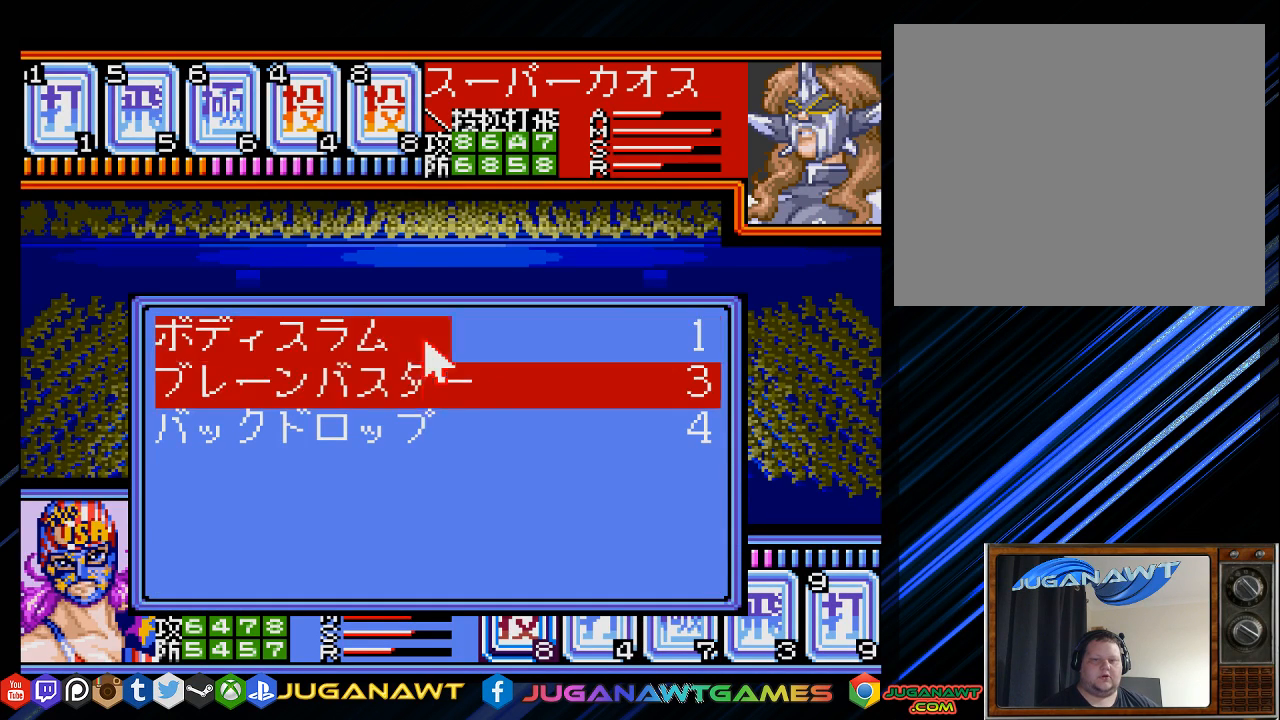
{"buttons": [], "left_stick": "center", "right_stick": "center", "events": [[67, "DPAD_UP", "up"], [133, "CIRCLE", "down"], [233, "CIRCLE", "up"]]}
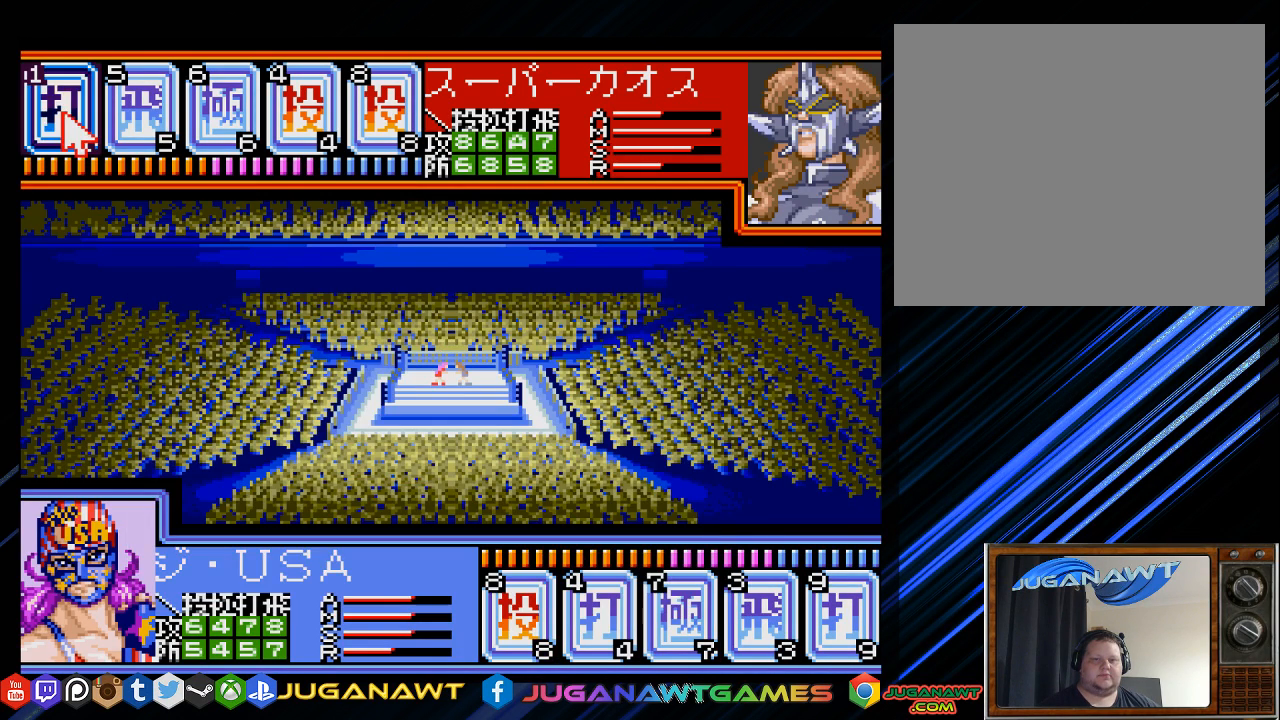
{"buttons": [], "left_stick": "center", "right_stick": "center", "events": []}
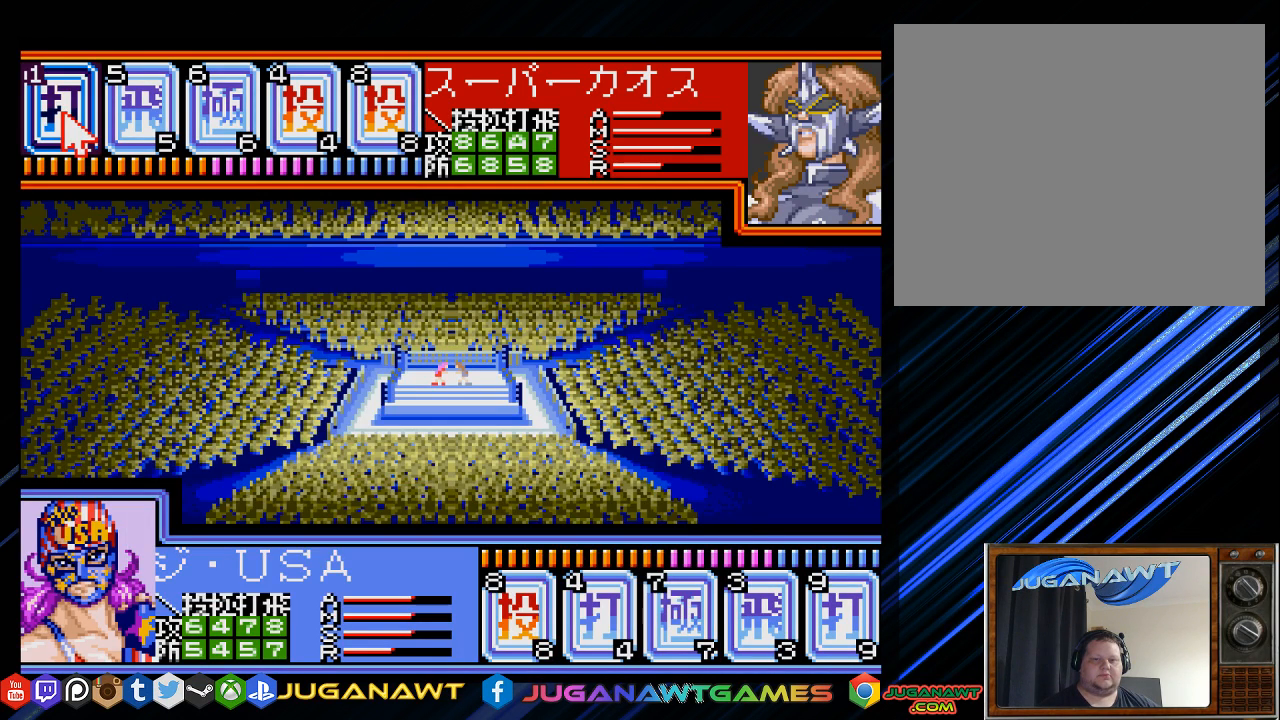
{"buttons": [], "left_stick": "center", "right_stick": "center", "events": []}
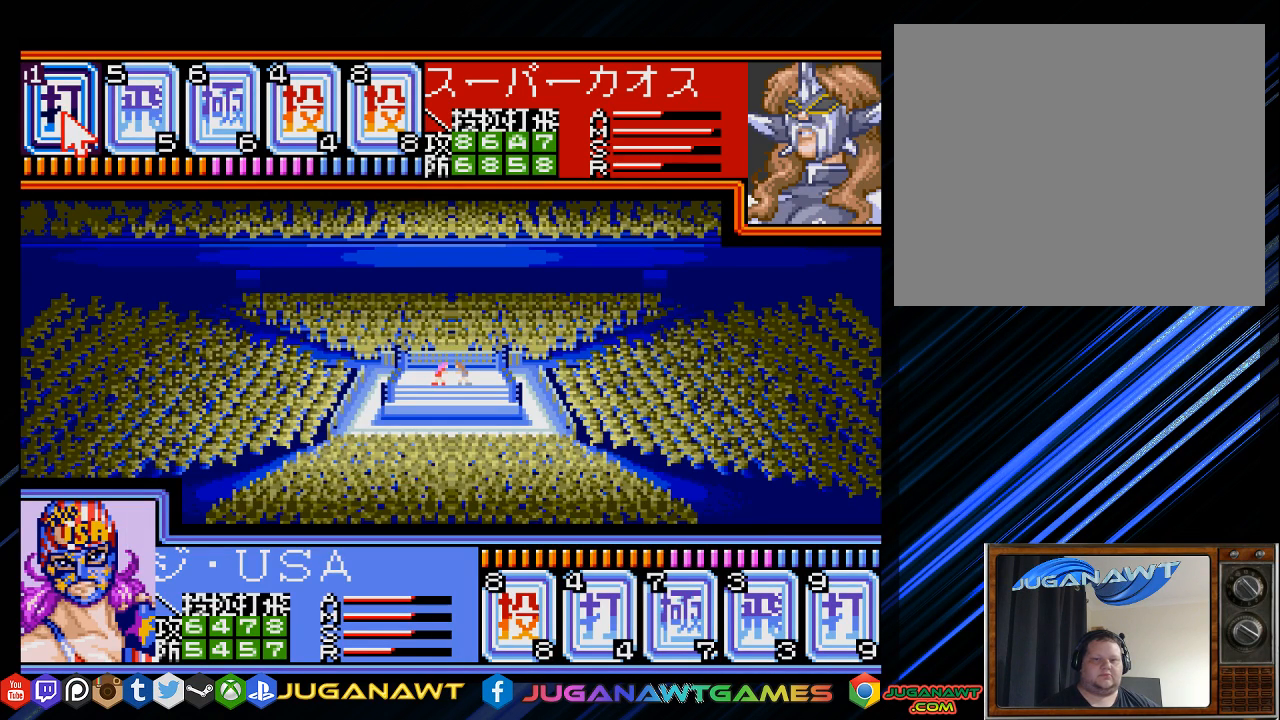
{"buttons": [], "left_stick": "center", "right_stick": "center", "events": []}
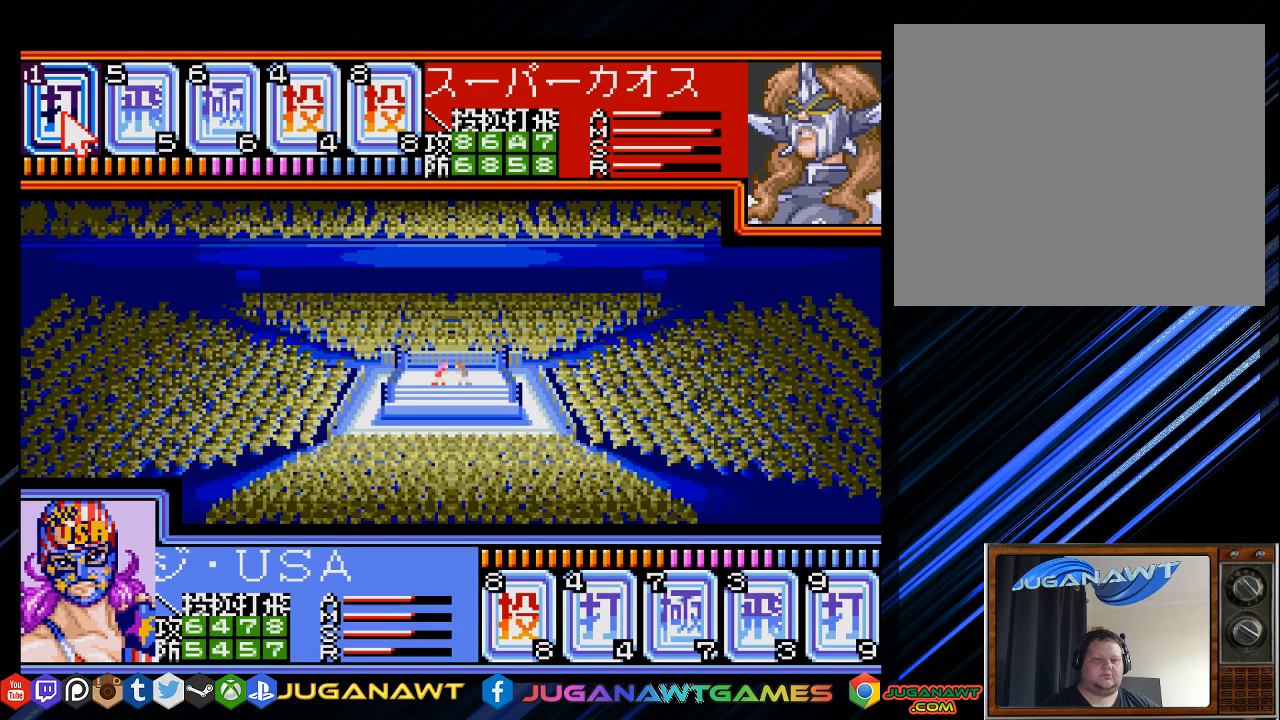
{"buttons": [], "left_stick": "center", "right_stick": "center", "events": []}
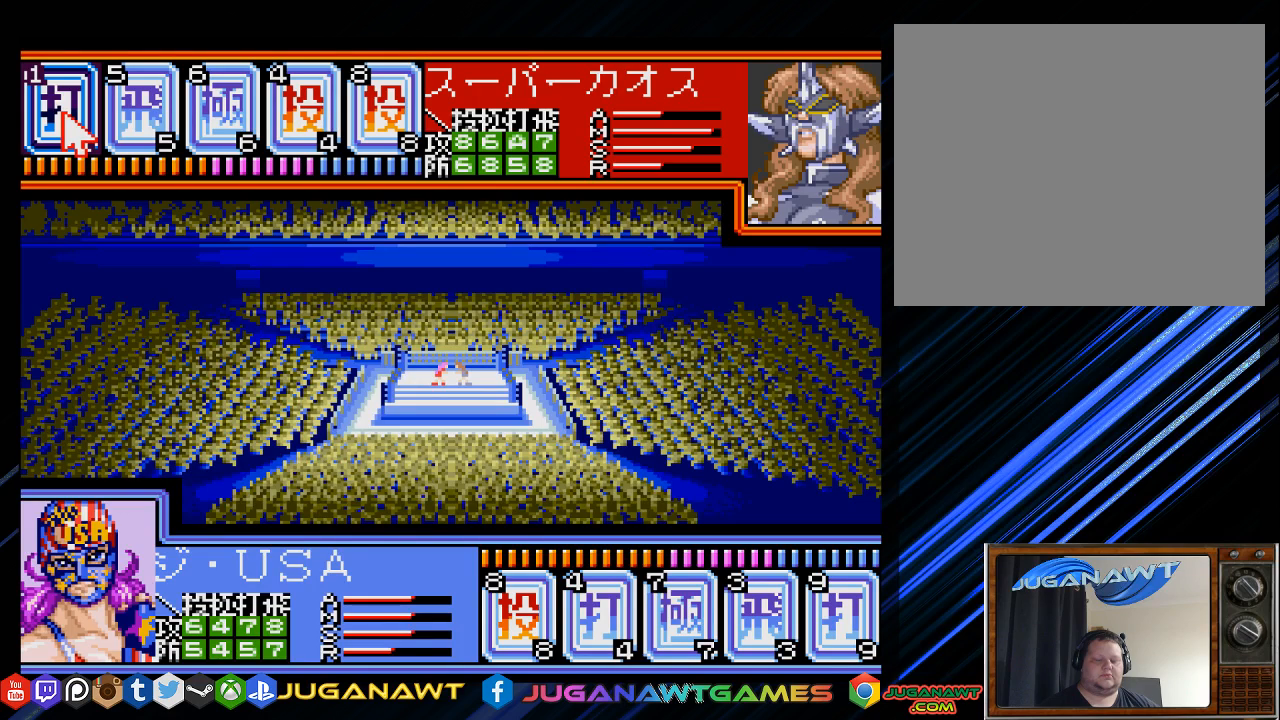
{"buttons": [], "left_stick": "center", "right_stick": "center", "events": []}
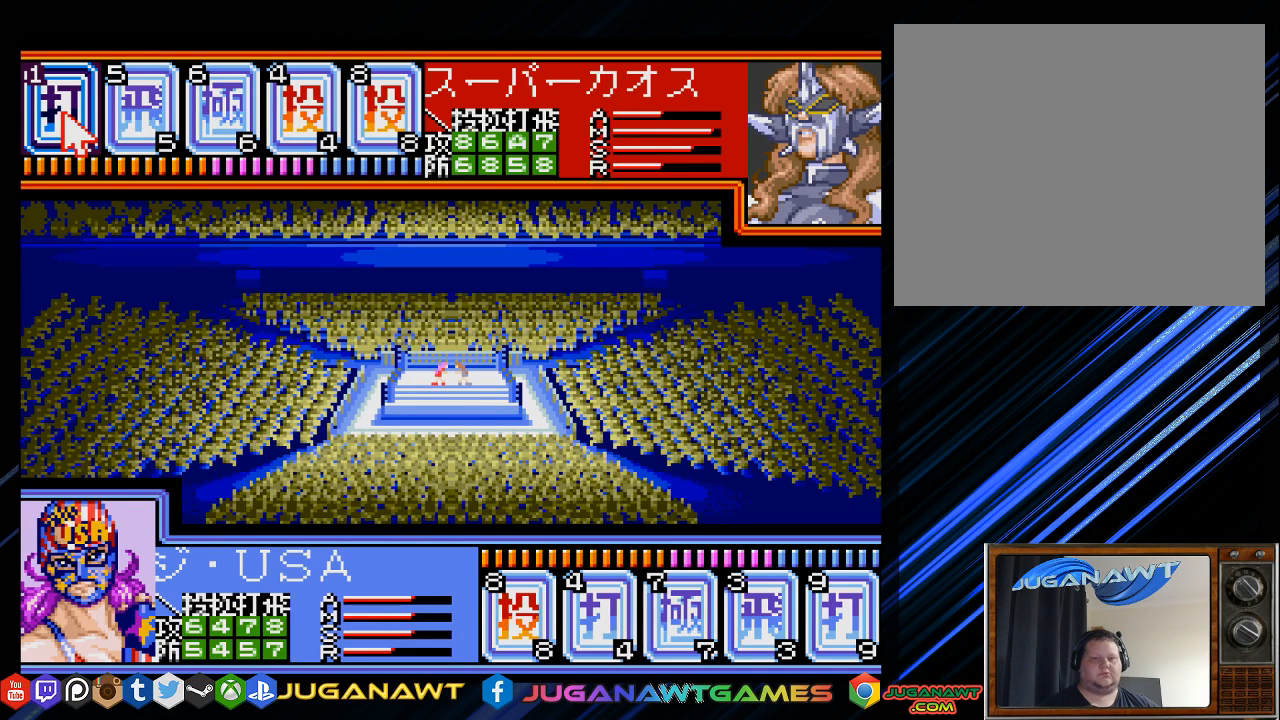
{"buttons": ["DPAD_RIGHT"], "left_stick": "center", "right_stick": "center", "events": [[483, "DPAD_RIGHT", "down"]]}
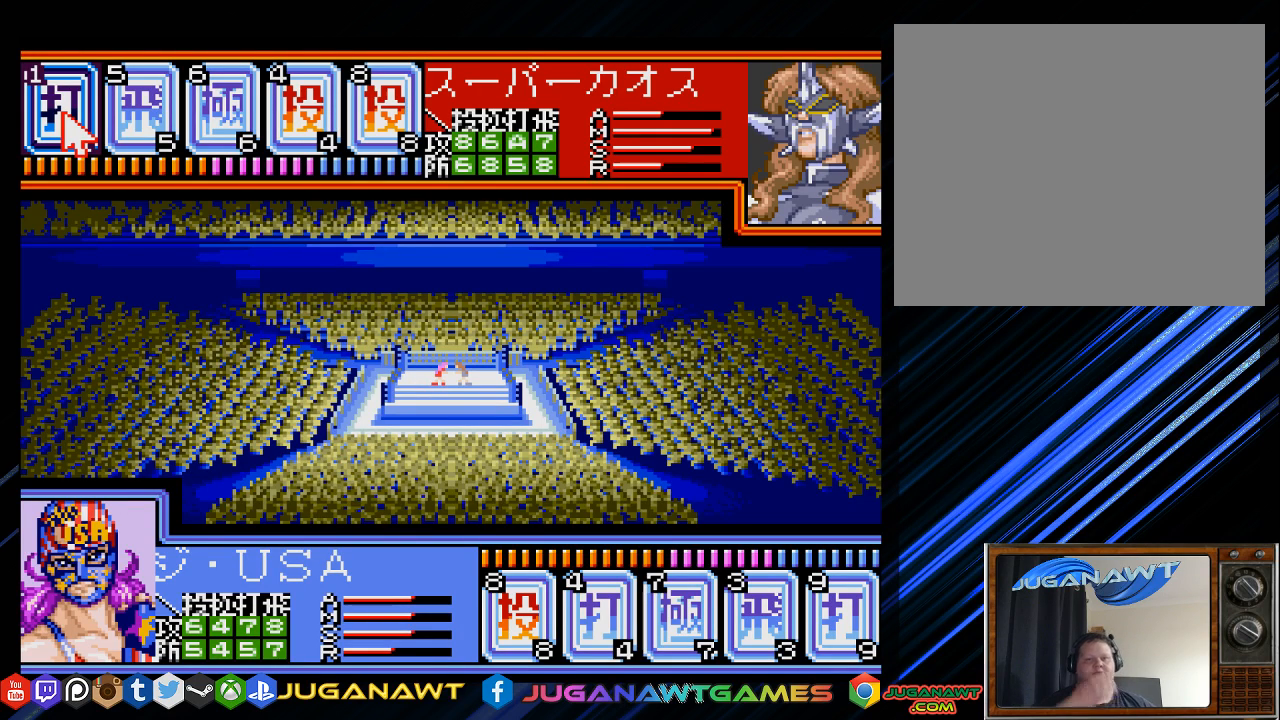
{"buttons": ["DPAD_RIGHT"], "left_stick": "center", "right_stick": "center", "events": [[67, "DPAD_RIGHT", "up"], [383, "DPAD_RIGHT", "down"]]}
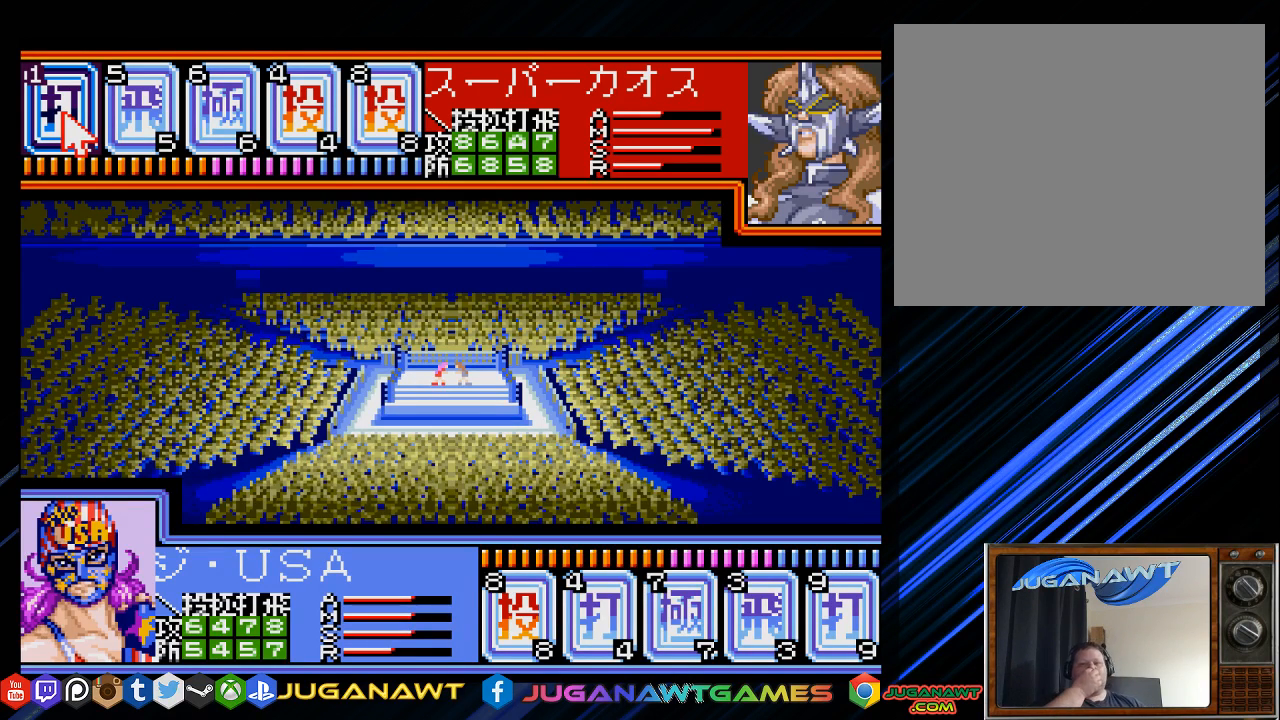
{"buttons": ["DPAD_RIGHT"], "left_stick": "center", "right_stick": "center", "events": [[17, "DPAD_RIGHT", "up"], [450, "DPAD_RIGHT", "down"]]}
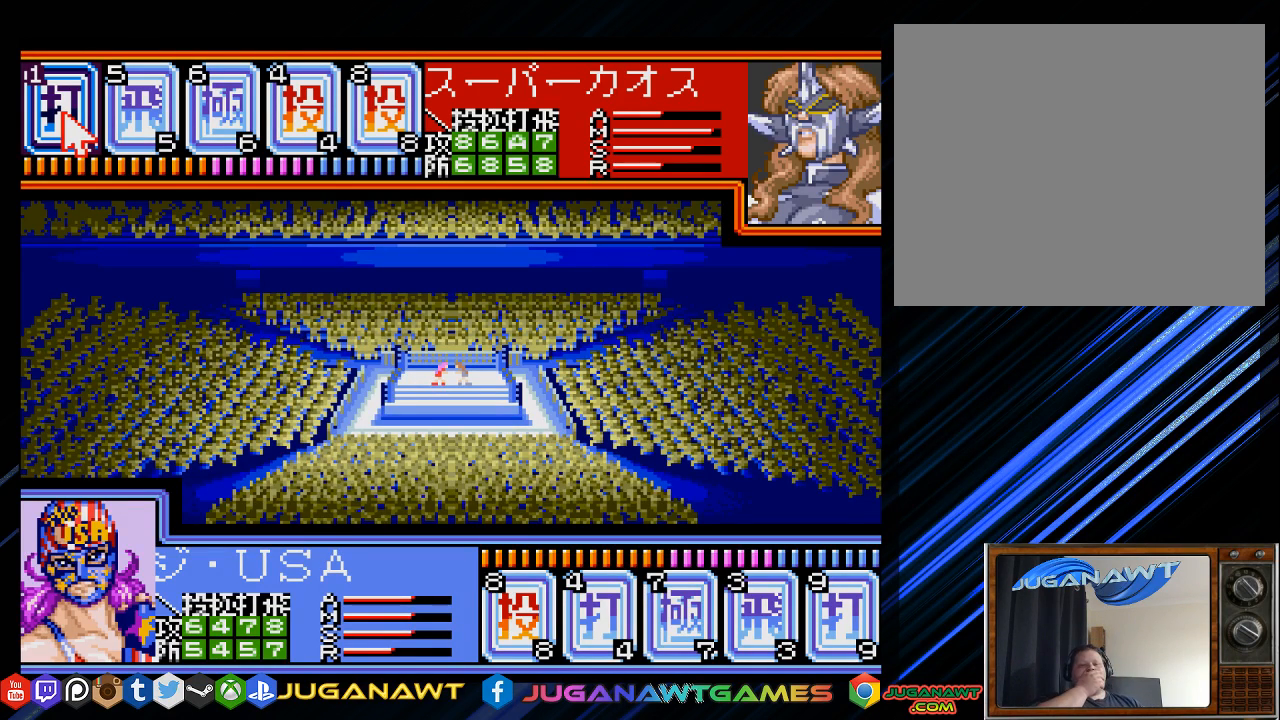
{"buttons": [], "left_stick": "center", "right_stick": "center", "events": [[117, "DPAD_RIGHT", "up"]]}
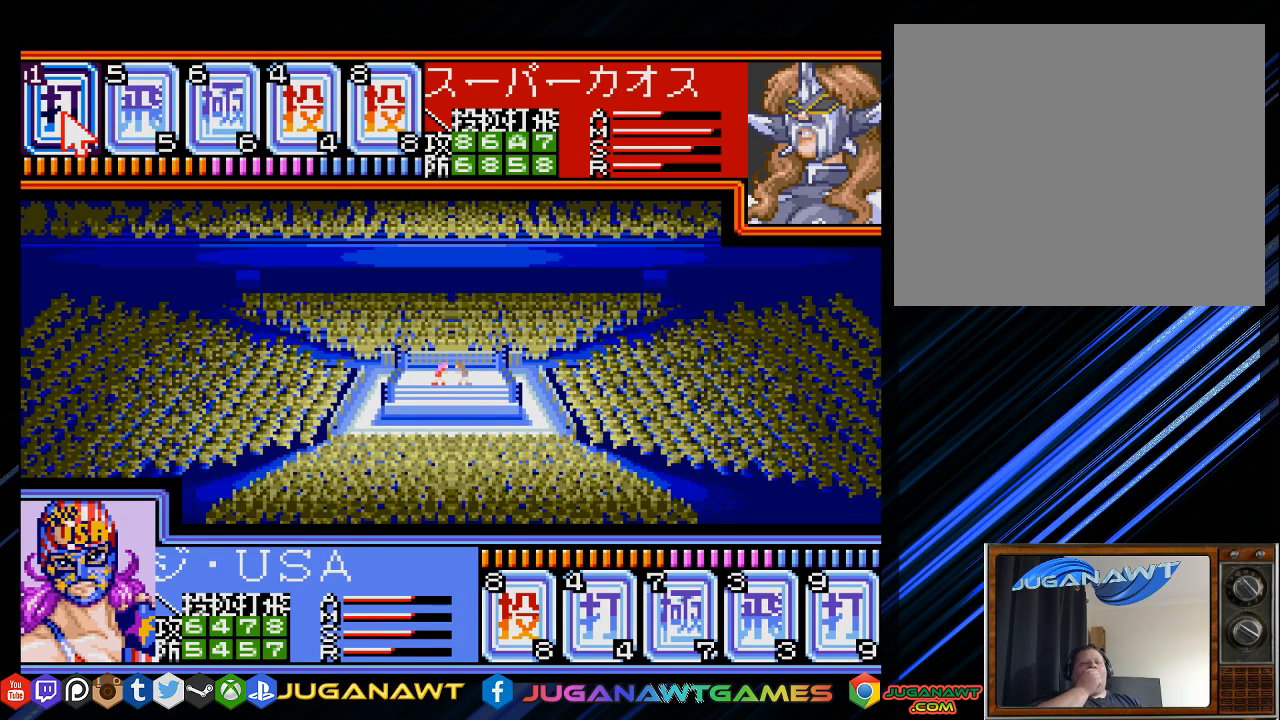
{"buttons": [], "left_stick": "center", "right_stick": "center", "events": []}
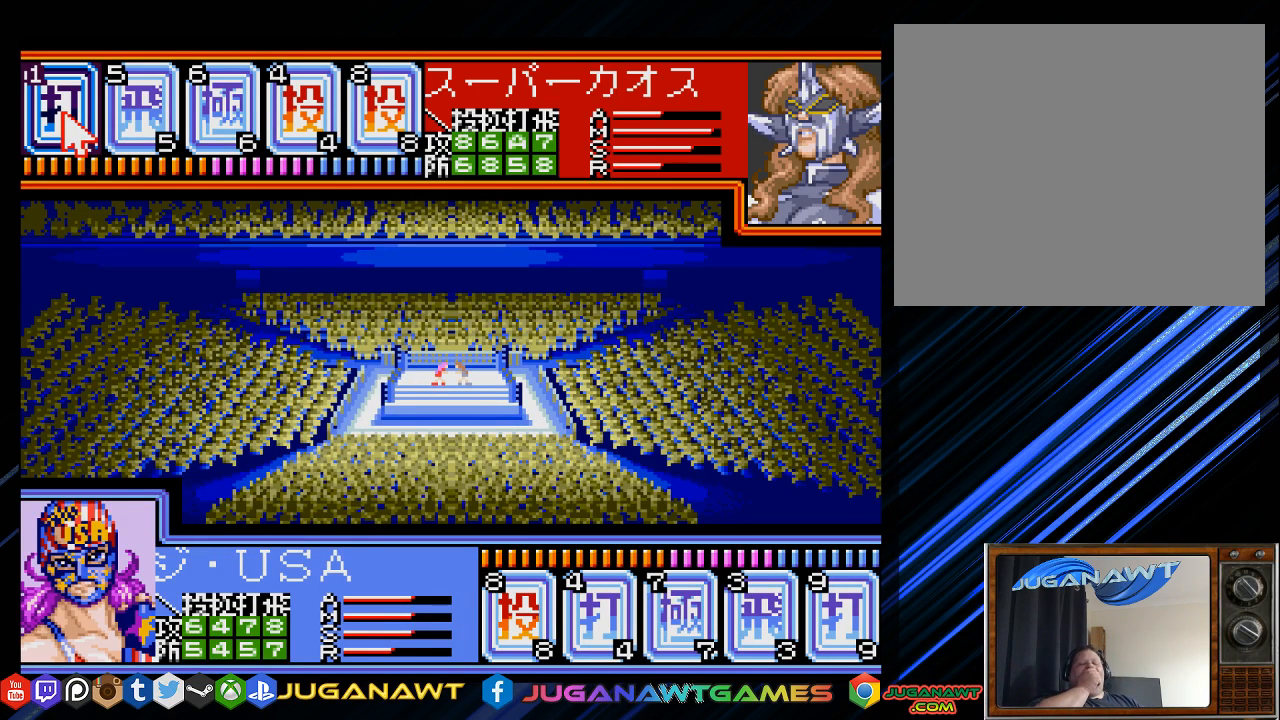
{"buttons": [], "left_stick": "center", "right_stick": "center", "events": []}
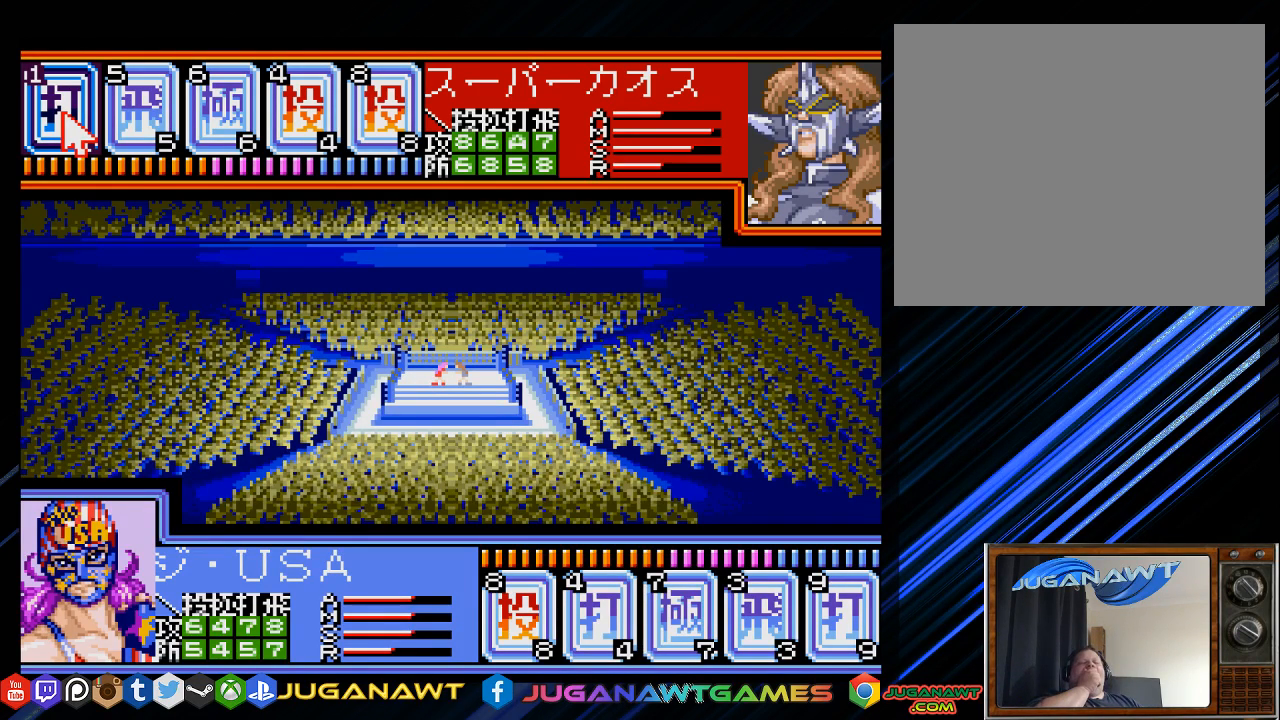
{"buttons": [], "left_stick": "center", "right_stick": "center", "events": []}
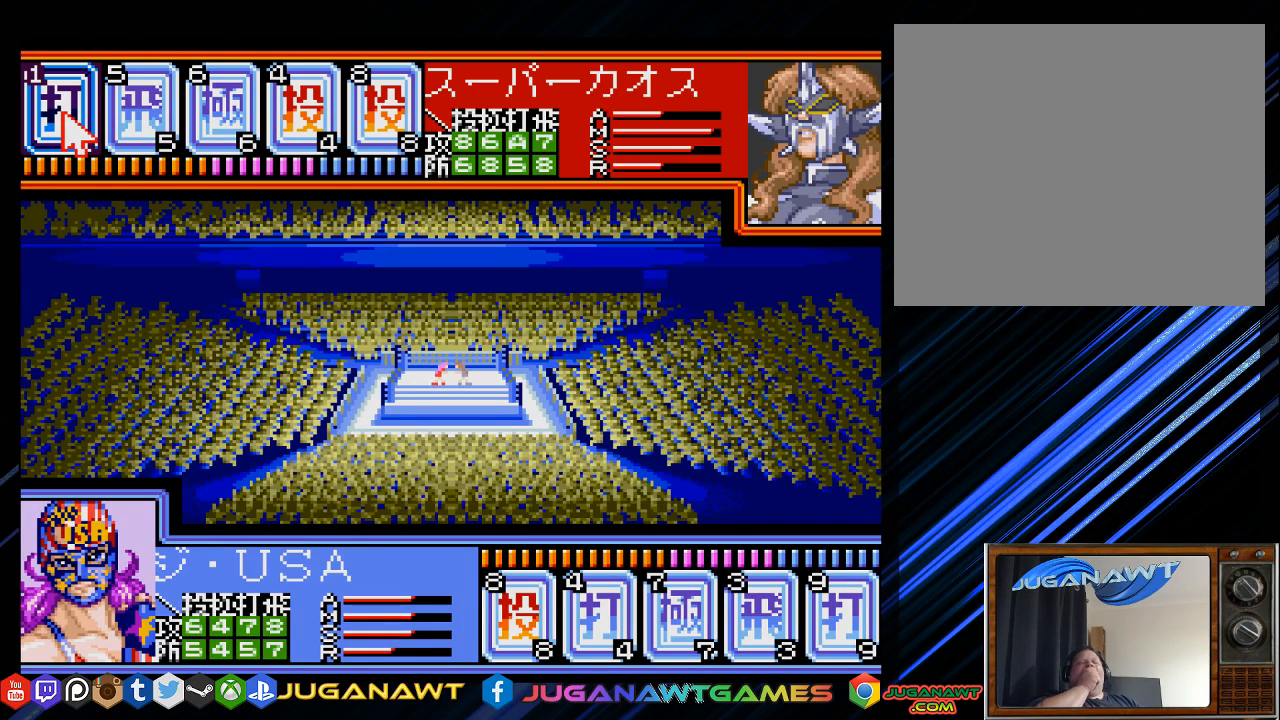
{"buttons": [], "left_stick": "center", "right_stick": "center", "events": []}
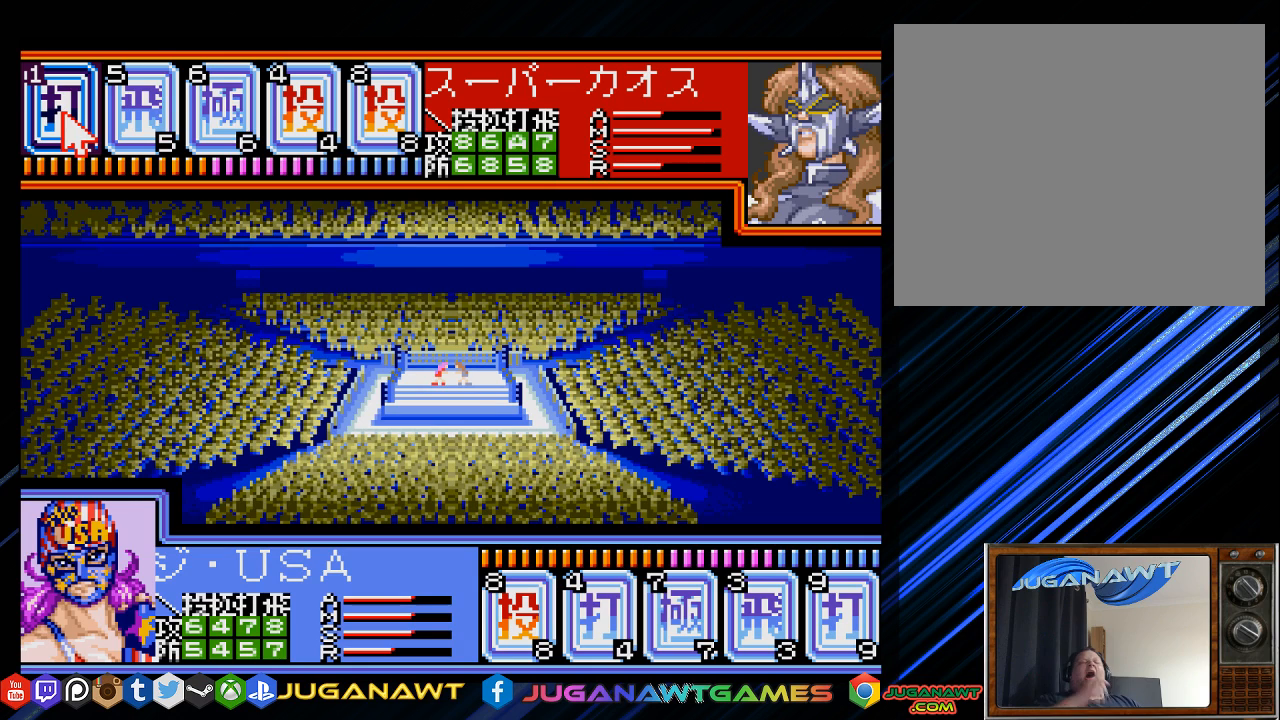
{"buttons": ["CIRCLE"], "left_stick": "center", "right_stick": "center", "events": [[467, "CIRCLE", "down"]]}
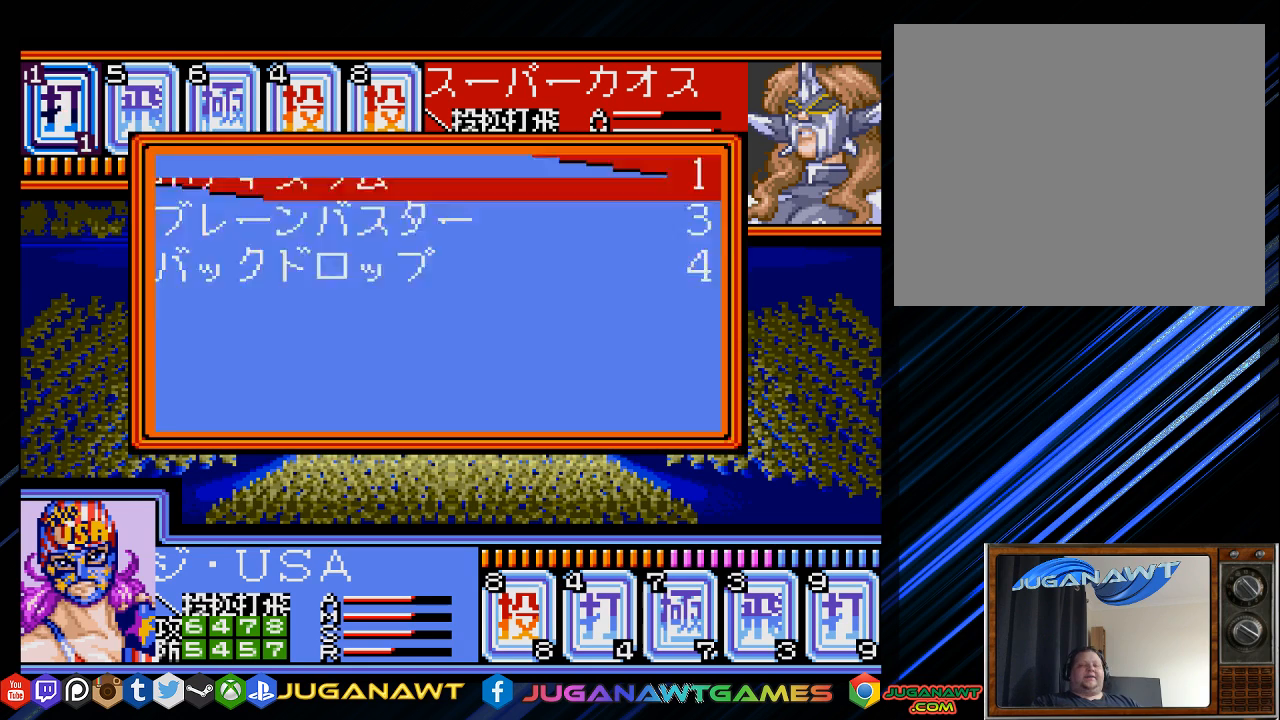
{"buttons": [], "left_stick": "center", "right_stick": "center", "events": [[183, "CIRCLE", "up"]]}
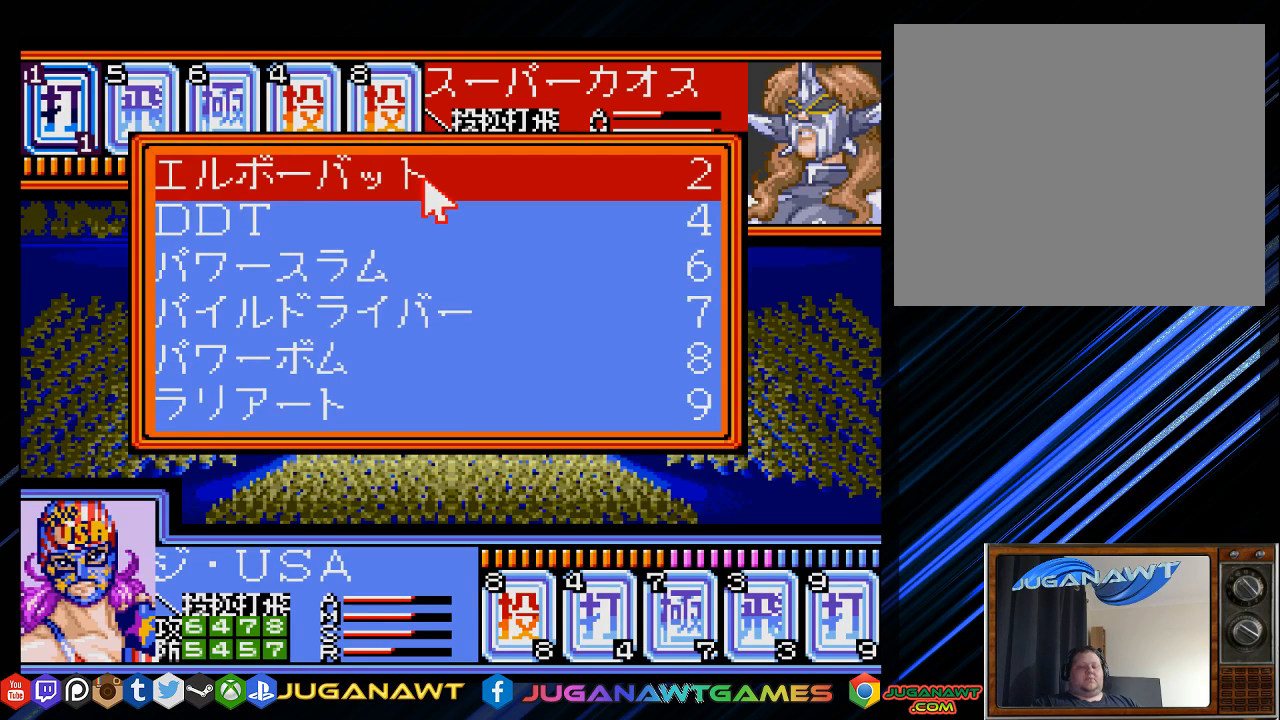
{"buttons": ["DPAD_DOWN"], "left_stick": "center", "right_stick": "center", "events": [[117, "DPAD_DOWN", "down"], [217, "DPAD_DOWN", "up"], [267, "DPAD_DOWN", "down"], [367, "DPAD_DOWN", "up"], [483, "DPAD_DOWN", "down"]]}
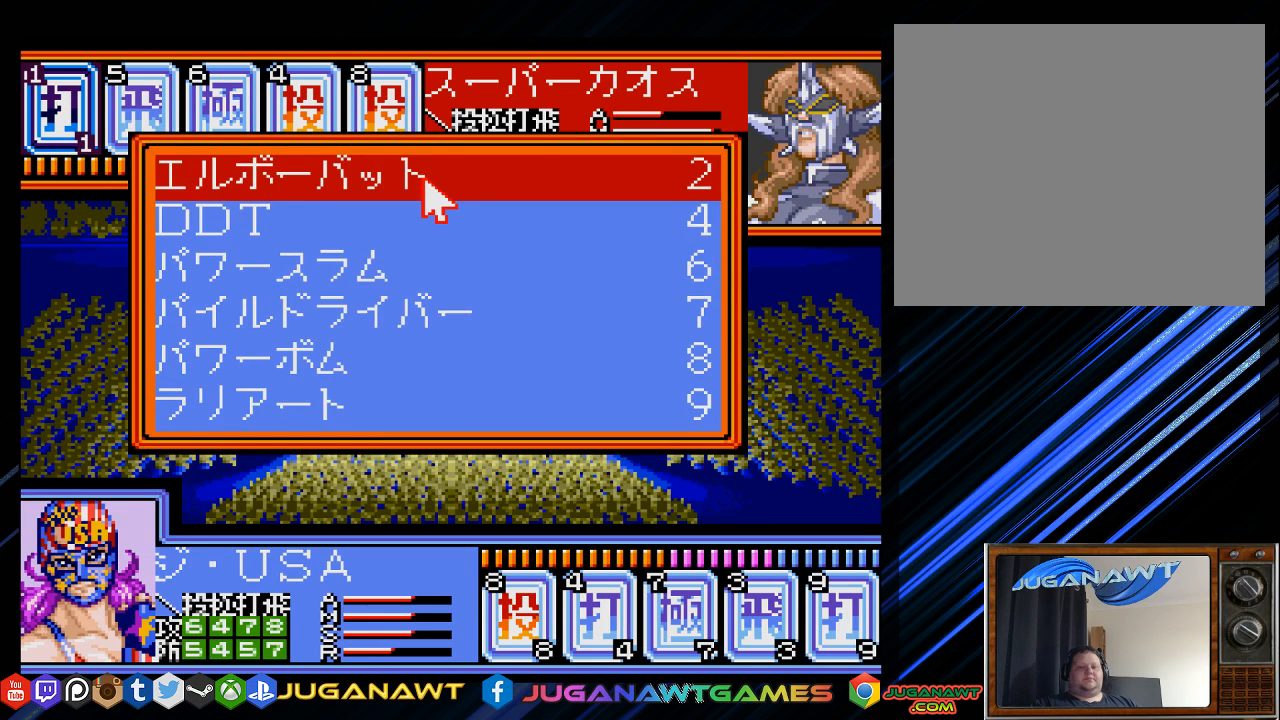
{"buttons": [], "left_stick": "center", "right_stick": "center", "events": [[100, "DPAD_DOWN", "up"], [367, "CIRCLE", "down"], [500, "CIRCLE", "up"]]}